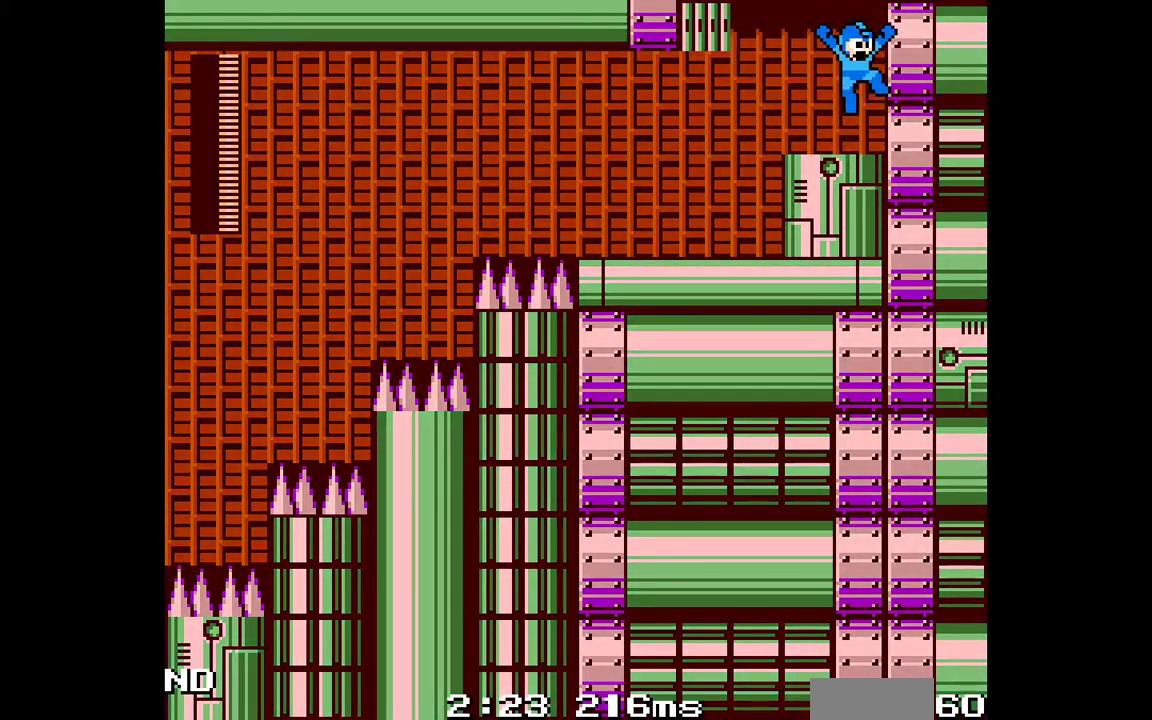
Gameplay with a controller (Nintendo layout); each line is a JSON object with the inputs held at the frame after it (dt_ms = milliseconds from this image to that frame). "events" lists button and stick changes between this image and that frame as [ms after this image, input, new state], when the widget could be followed in between. Not read: A DPAD_UP L3 R3.
{"dt_ms": 500, "buttons": ["B", "DPAD_LEFT"], "events": []}
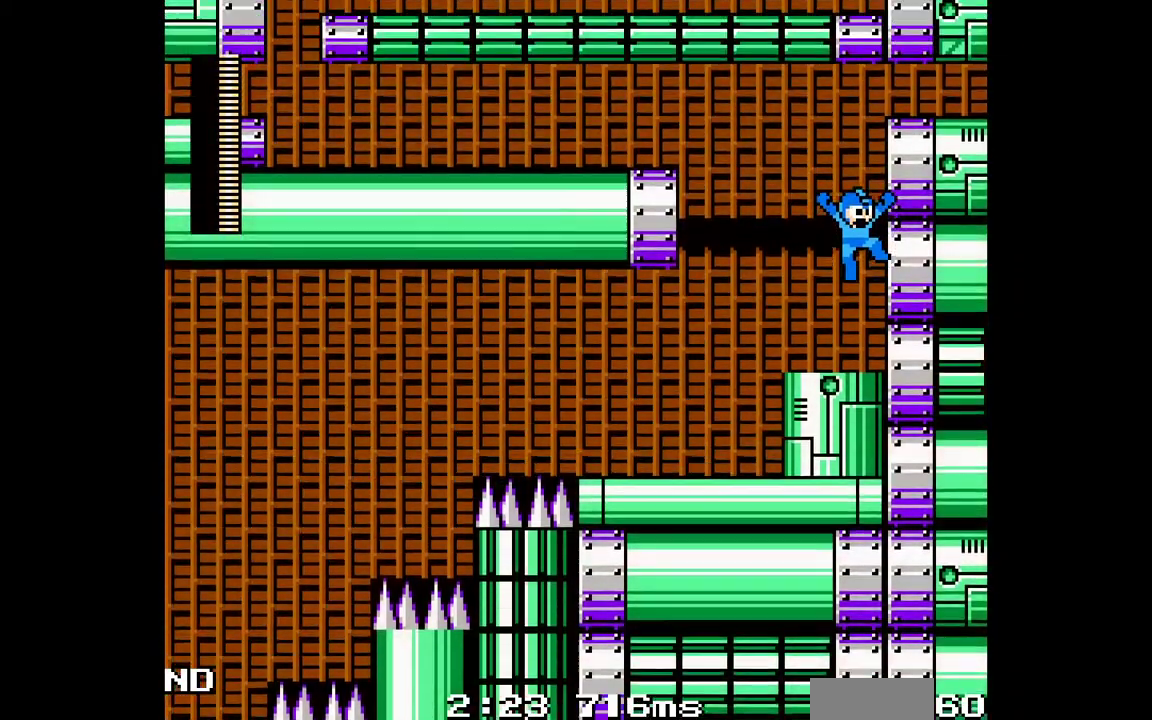
{"dt_ms": 500, "buttons": ["B", "DPAD_LEFT"], "events": []}
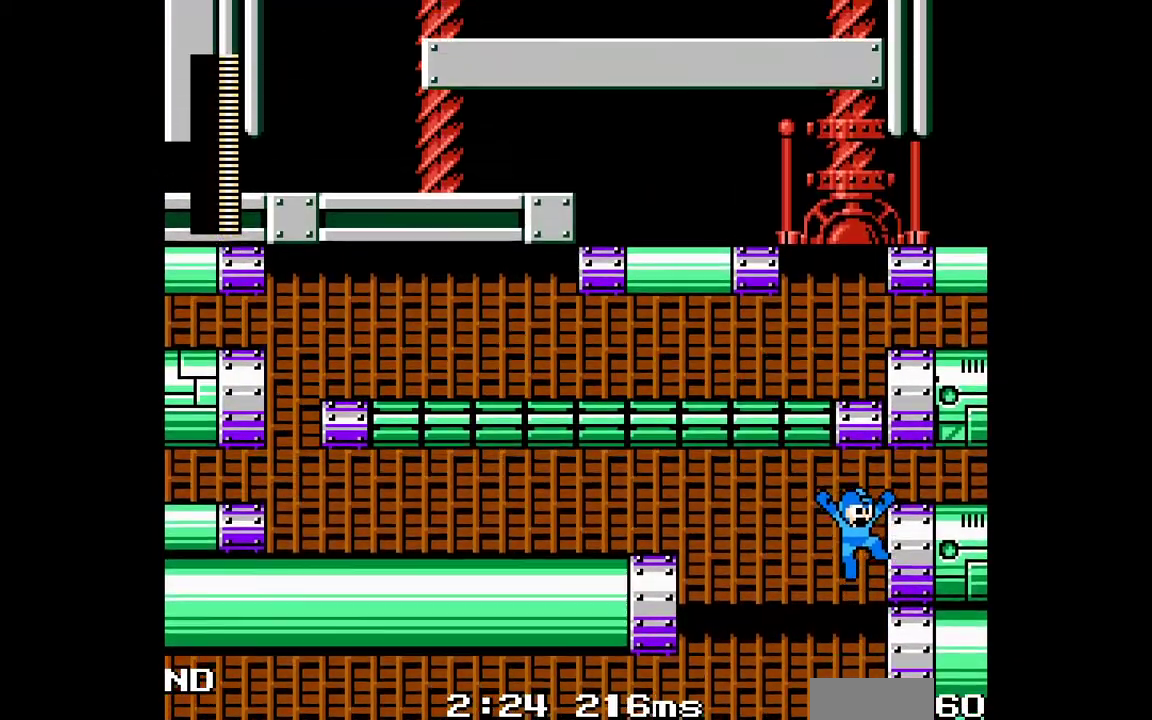
{"dt_ms": 500, "buttons": ["DPAD_LEFT"], "events": [[150, "B", "up"]]}
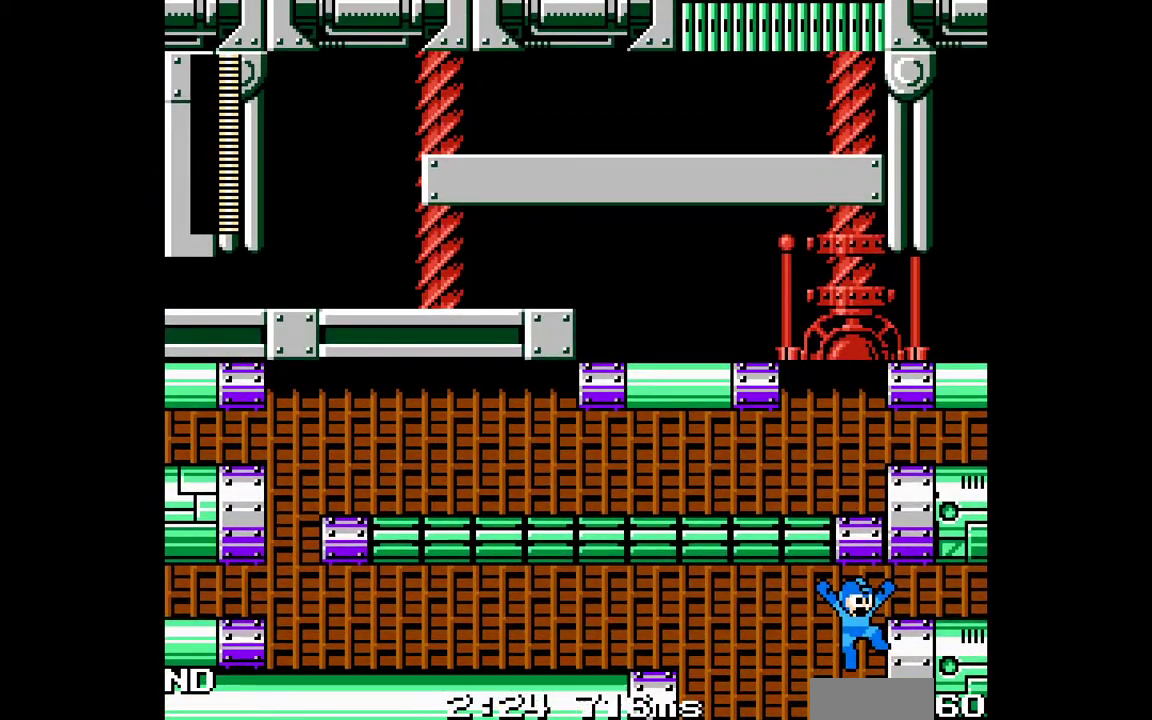
{"dt_ms": 500, "buttons": ["C", "DPAD_LEFT"], "events": [[367, "C", "down"], [433, "C", "up"], [483, "C", "down"]]}
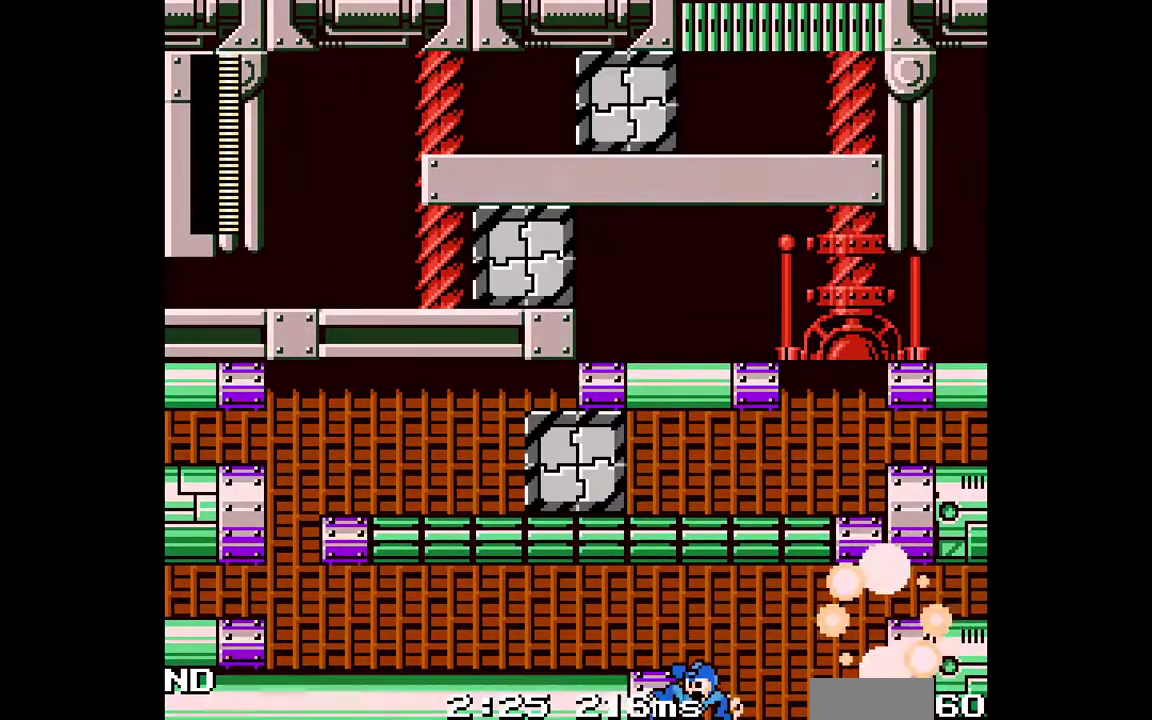
{"dt_ms": 500, "buttons": ["DPAD_LEFT"], "events": [[83, "C", "up"], [150, "C", "down"], [250, "B", "down"], [350, "C", "up"], [367, "B", "up"]]}
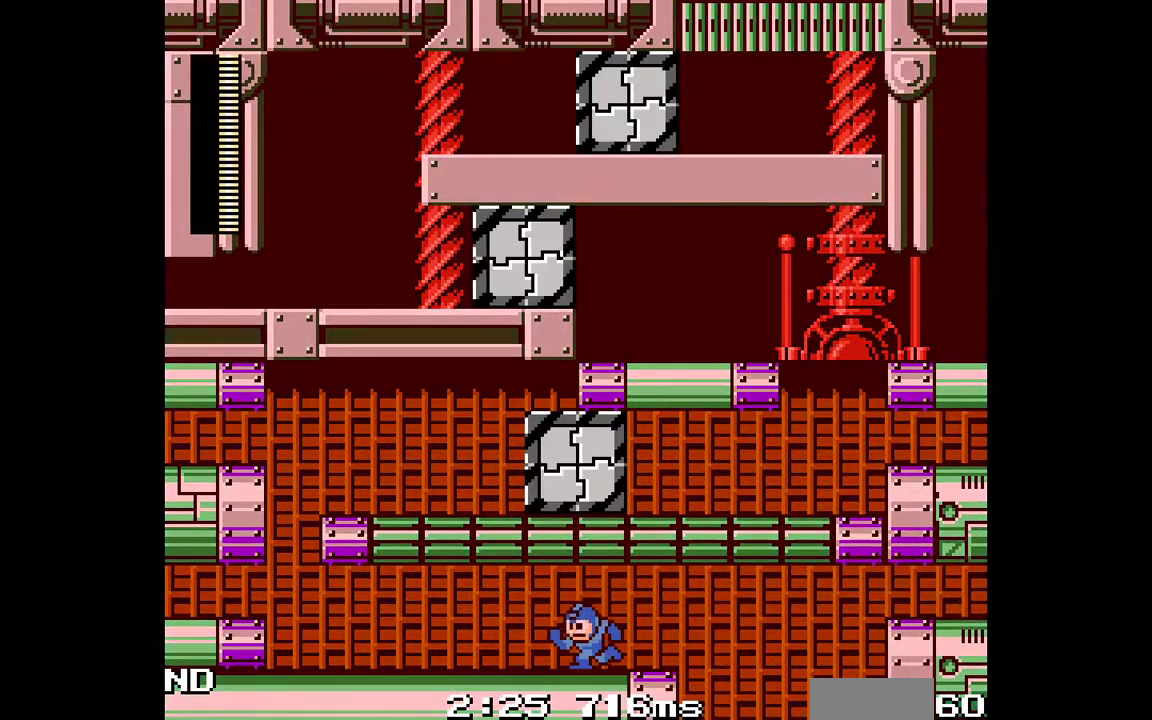
{"dt_ms": 500, "buttons": ["B", "C"], "events": [[67, "C", "down"], [400, "B", "down"], [483, "DPAD_LEFT", "up"]]}
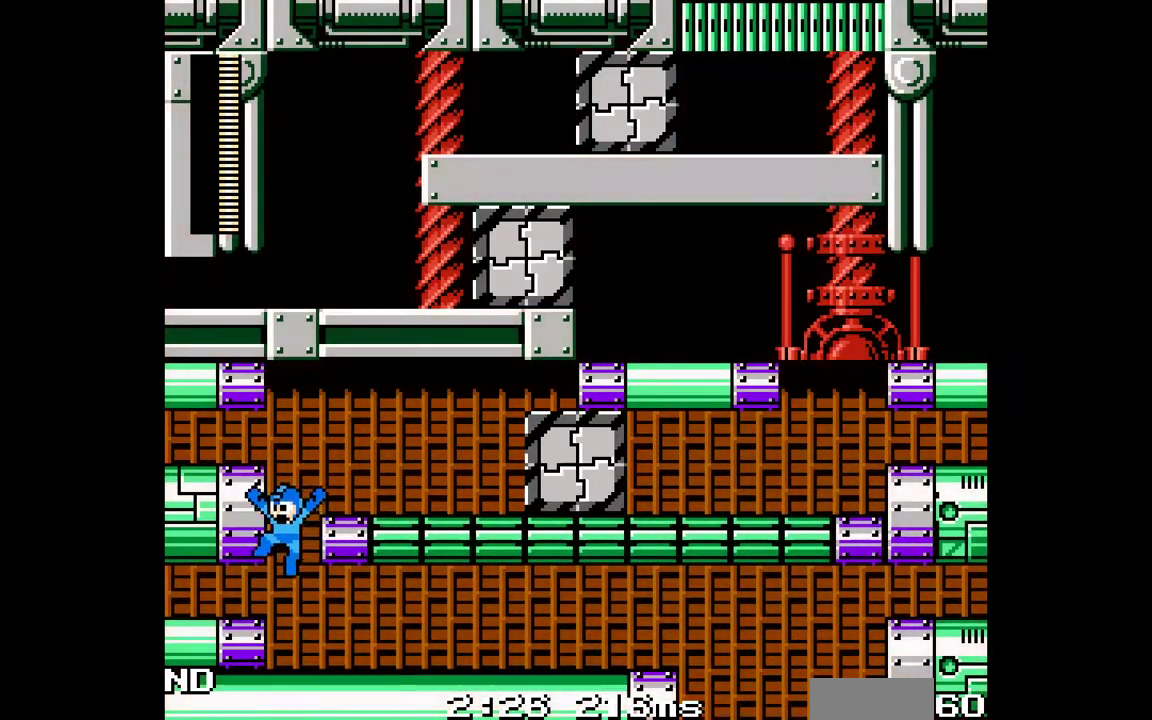
{"dt_ms": 500, "buttons": ["C", "DPAD_RIGHT"], "events": [[17, "DPAD_RIGHT", "down"], [217, "C", "up"], [233, "B", "up"], [433, "C", "down"]]}
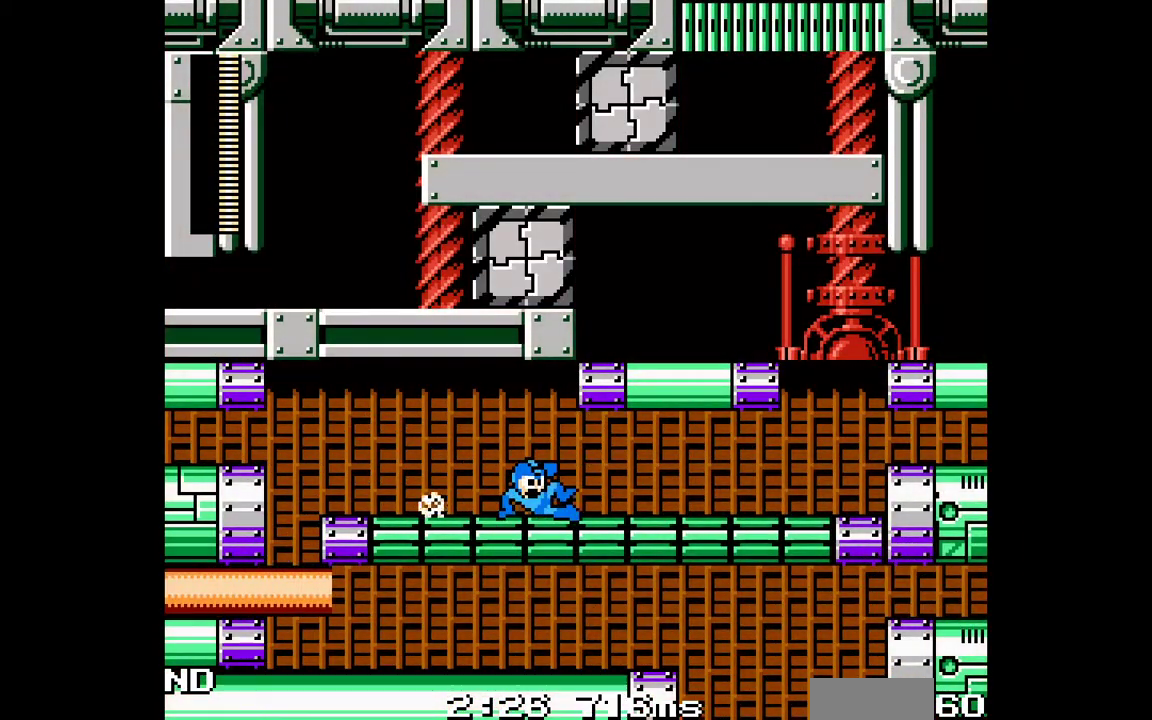
{"dt_ms": 500, "buttons": ["B", "C", "DPAD_LEFT"], "events": [[317, "B", "down"], [433, "DPAD_RIGHT", "up"], [467, "DPAD_LEFT", "down"]]}
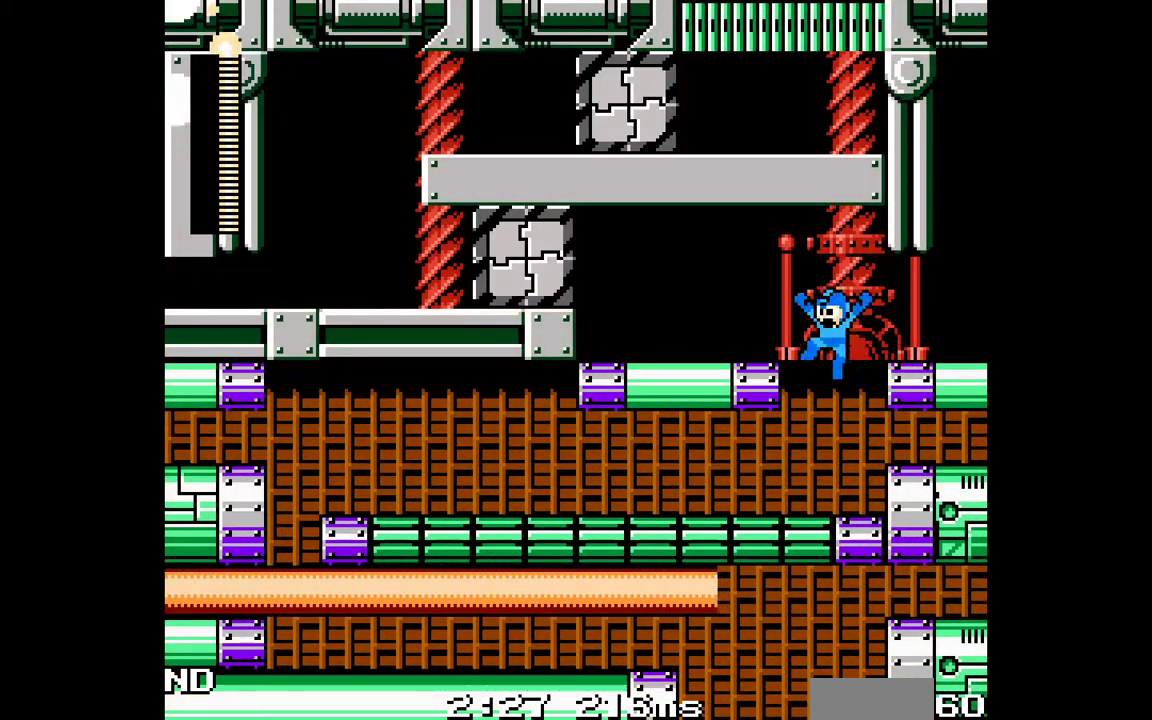
{"dt_ms": 500, "buttons": ["B", "DPAD_LEFT"], "events": [[217, "C", "up"], [233, "B", "up"], [417, "B", "down"]]}
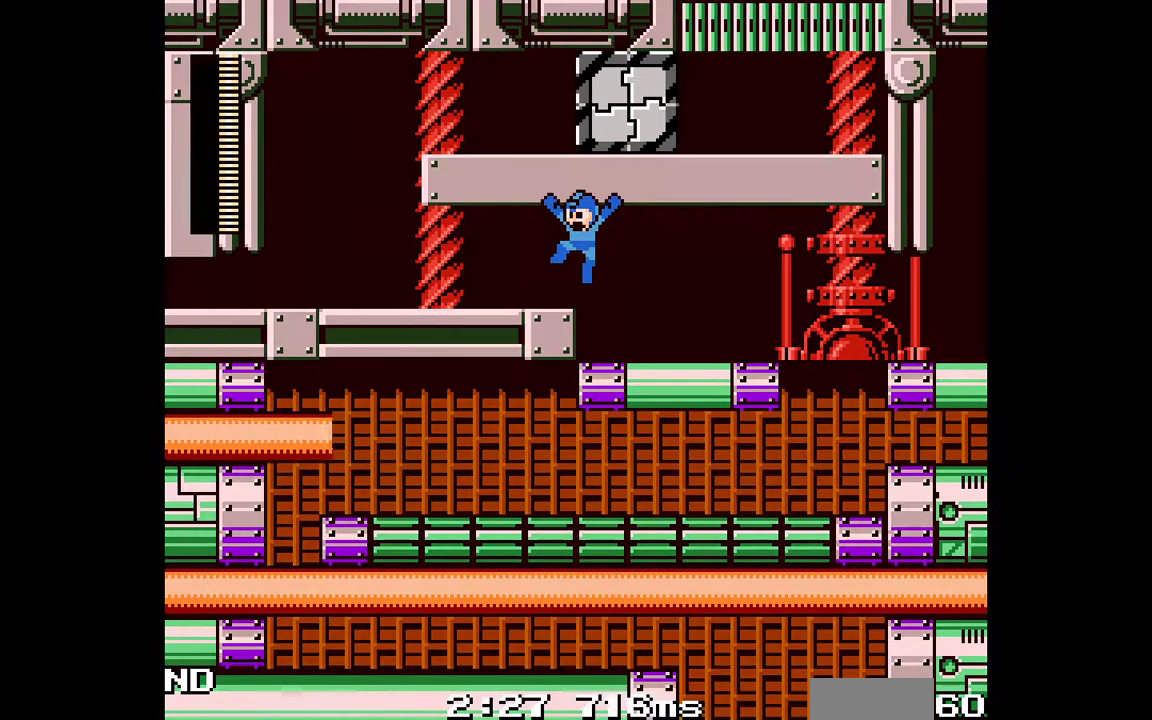
{"dt_ms": 500, "buttons": ["B", "C", "DPAD_RIGHT"], "events": [[17, "B", "up"], [217, "C", "down"], [383, "B", "down"], [433, "DPAD_LEFT", "up"], [450, "DPAD_RIGHT", "down"]]}
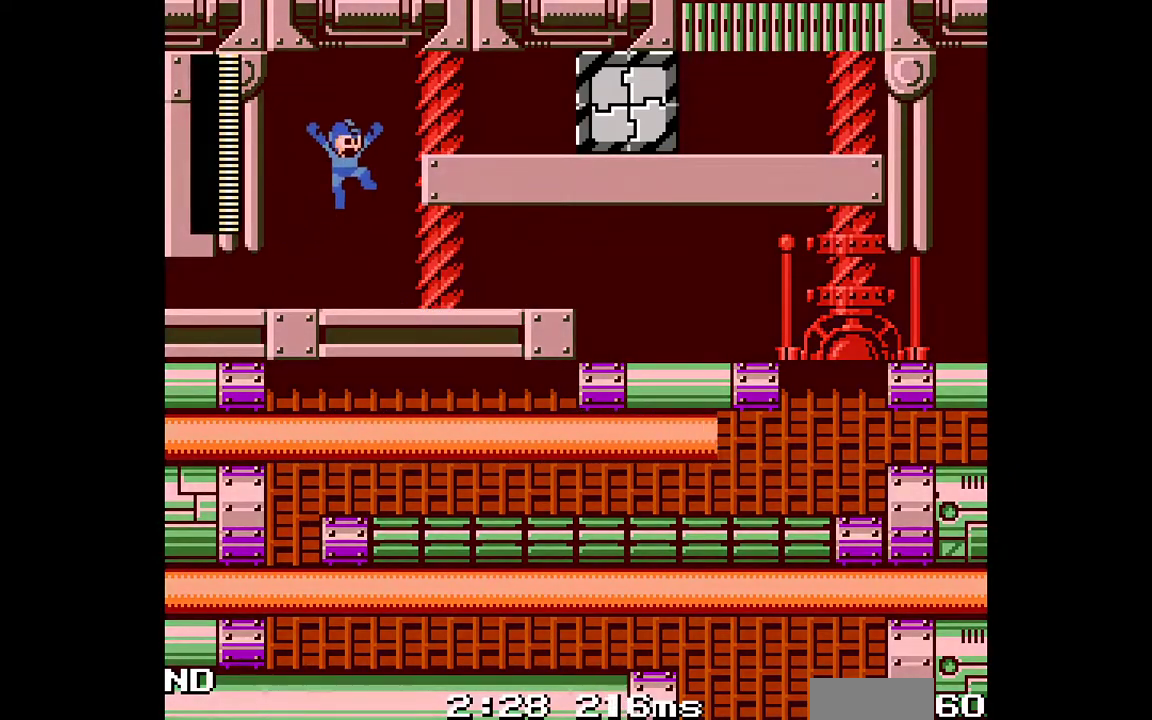
{"dt_ms": 500, "buttons": ["C", "DPAD_RIGHT"], "events": [[317, "C", "up"], [350, "B", "up"], [467, "C", "down"]]}
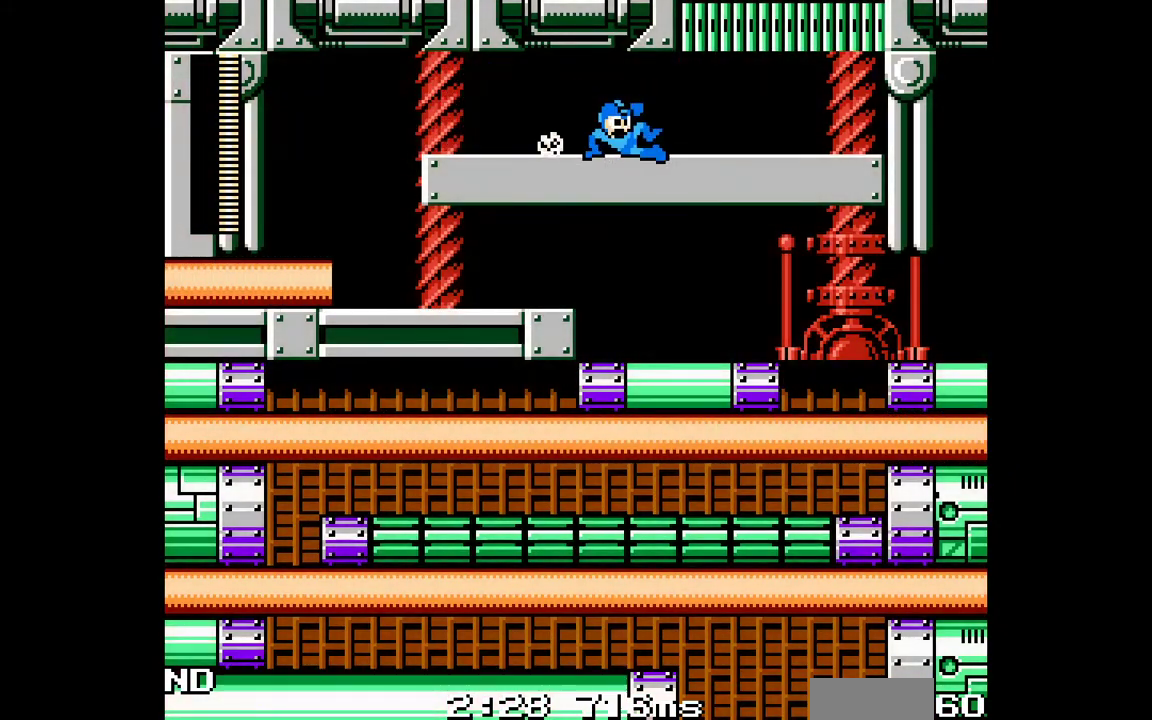
{"dt_ms": 500, "buttons": ["B"], "events": [[100, "B", "down"], [200, "DPAD_RIGHT", "up"], [317, "L1", "down"], [400, "L1", "up"], [450, "C", "up"]]}
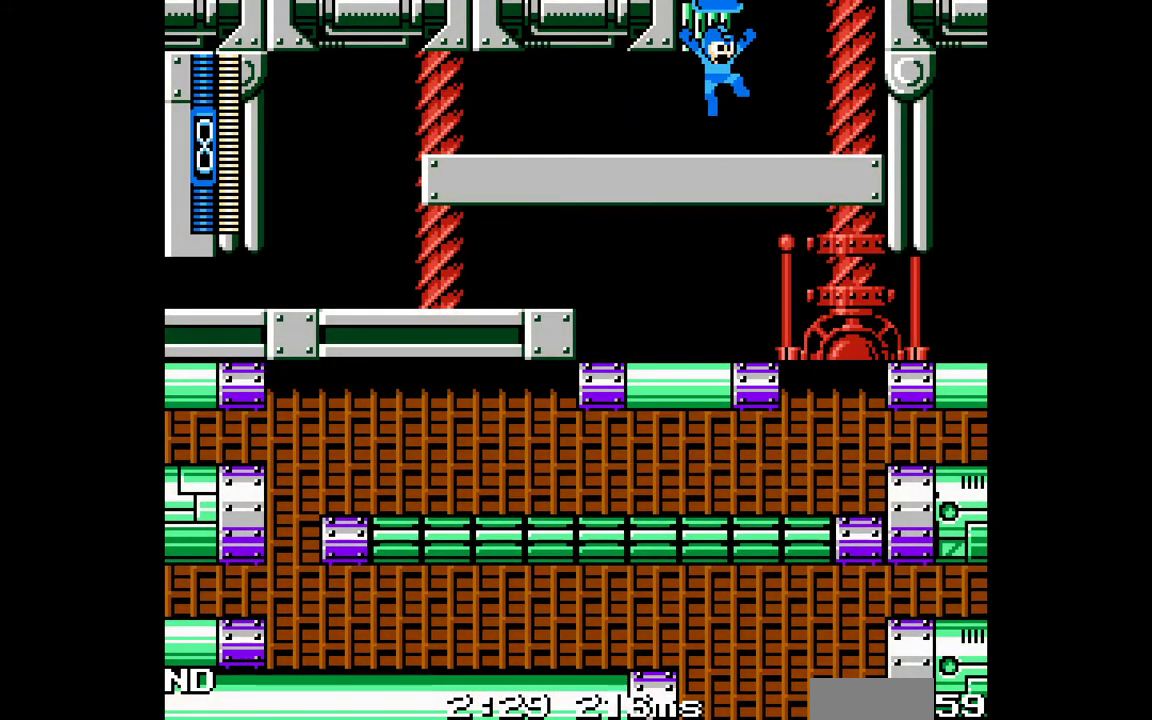
{"dt_ms": 500, "buttons": []}
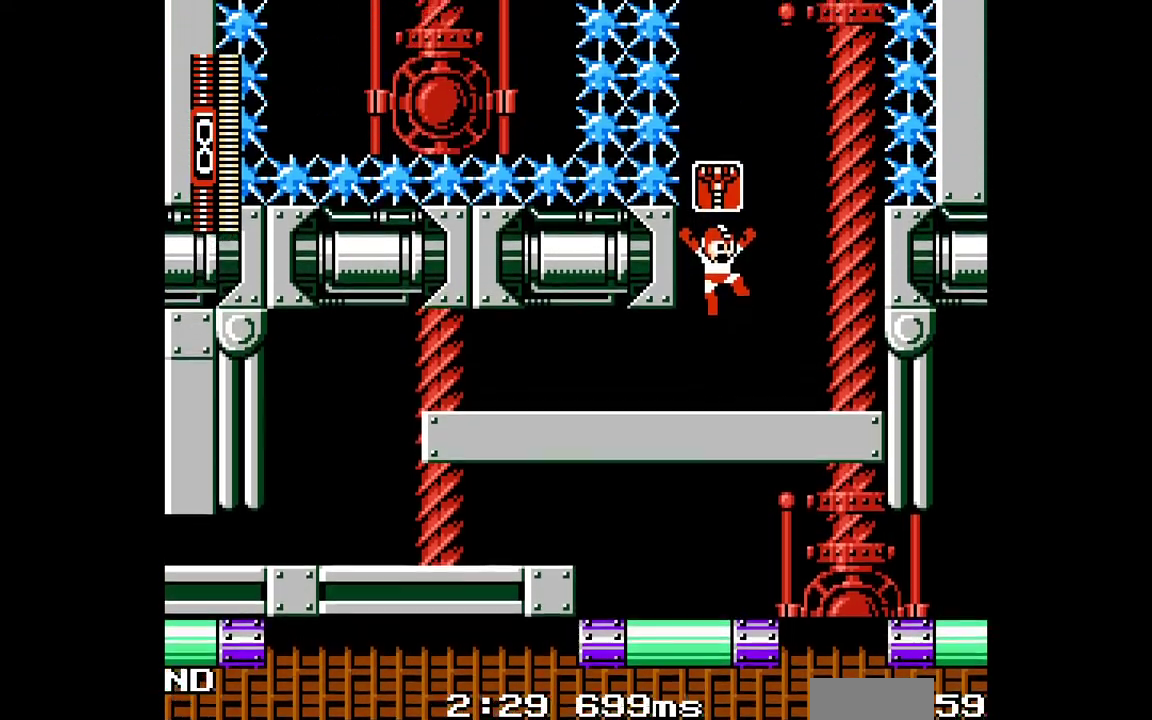
{"dt_ms": 500, "buttons": [], "events": []}
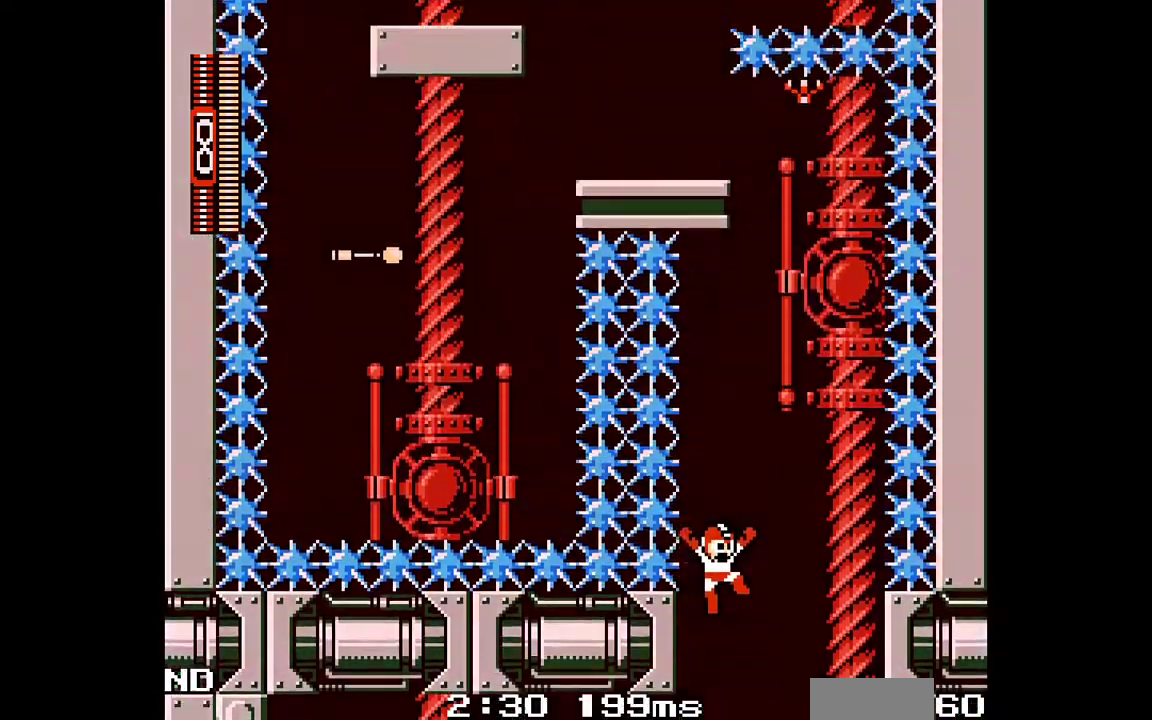
{"dt_ms": 500, "buttons": [], "events": []}
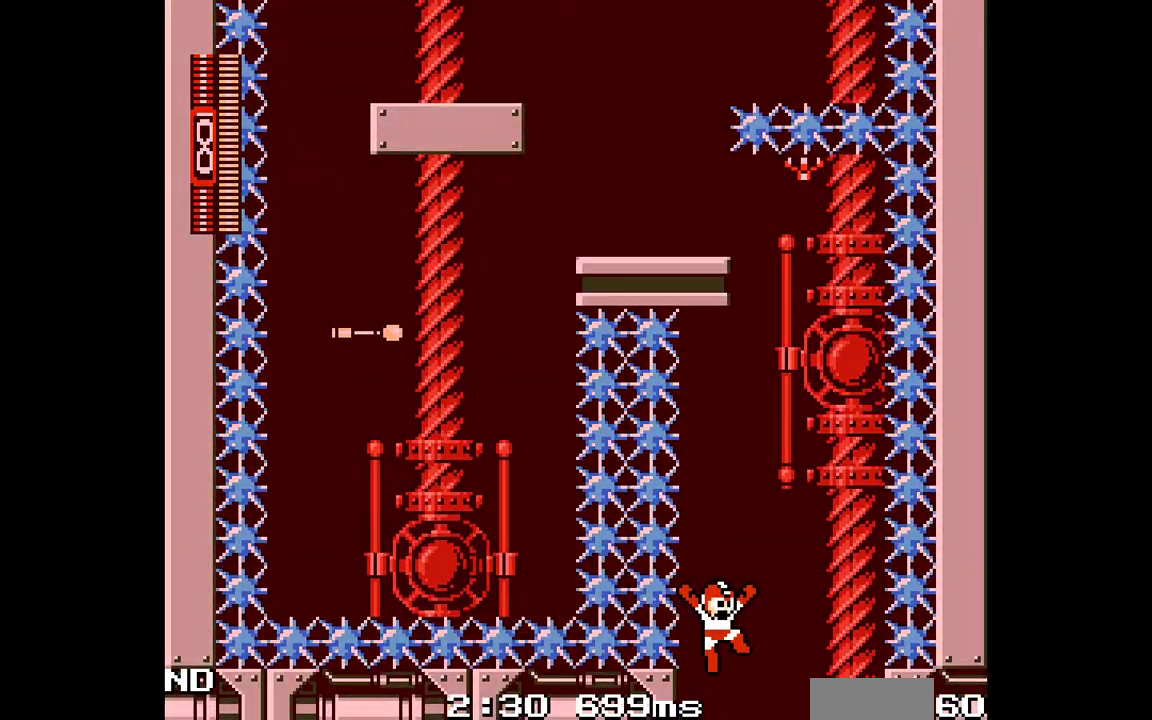
{"dt_ms": 500, "buttons": ["DPAD_RIGHT"], "events": [[367, "DPAD_RIGHT", "down"]]}
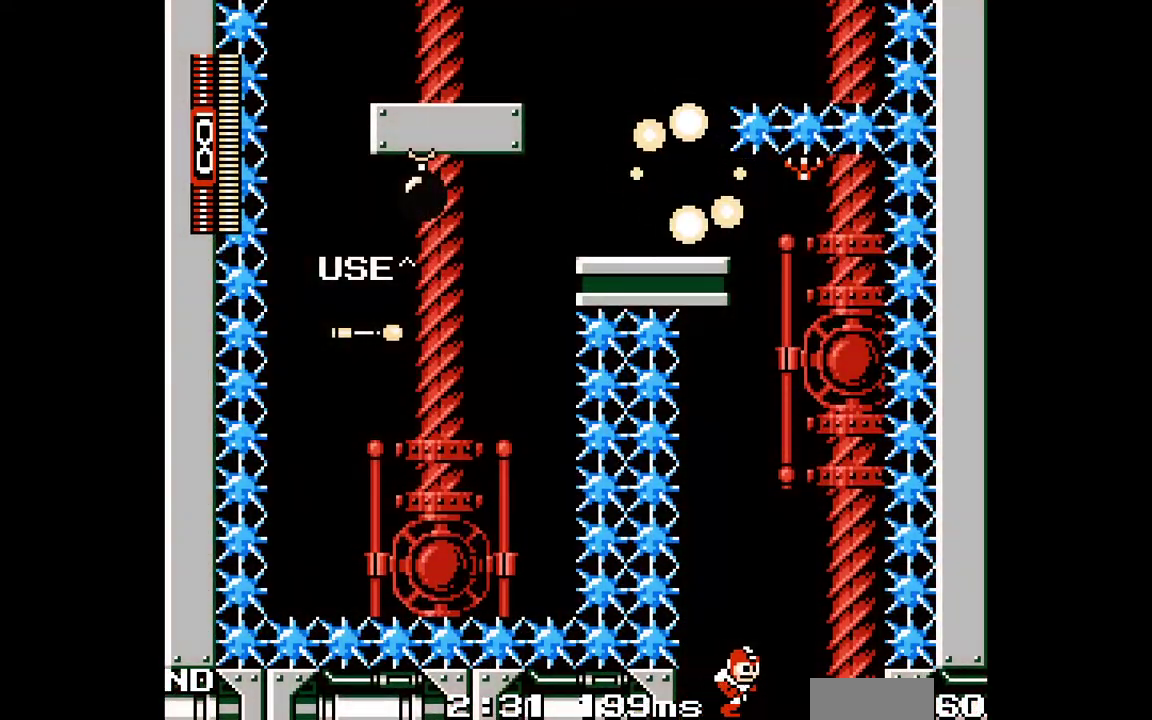
{"dt_ms": 500, "buttons": []}
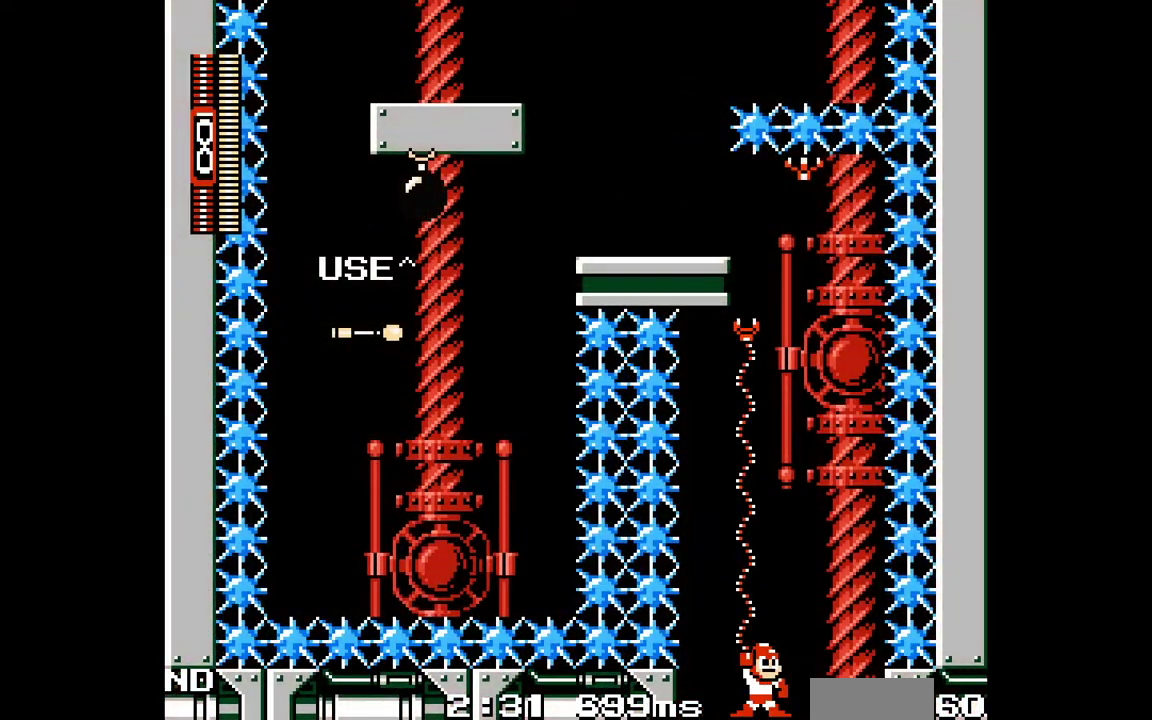
{"dt_ms": 500, "buttons": [], "events": []}
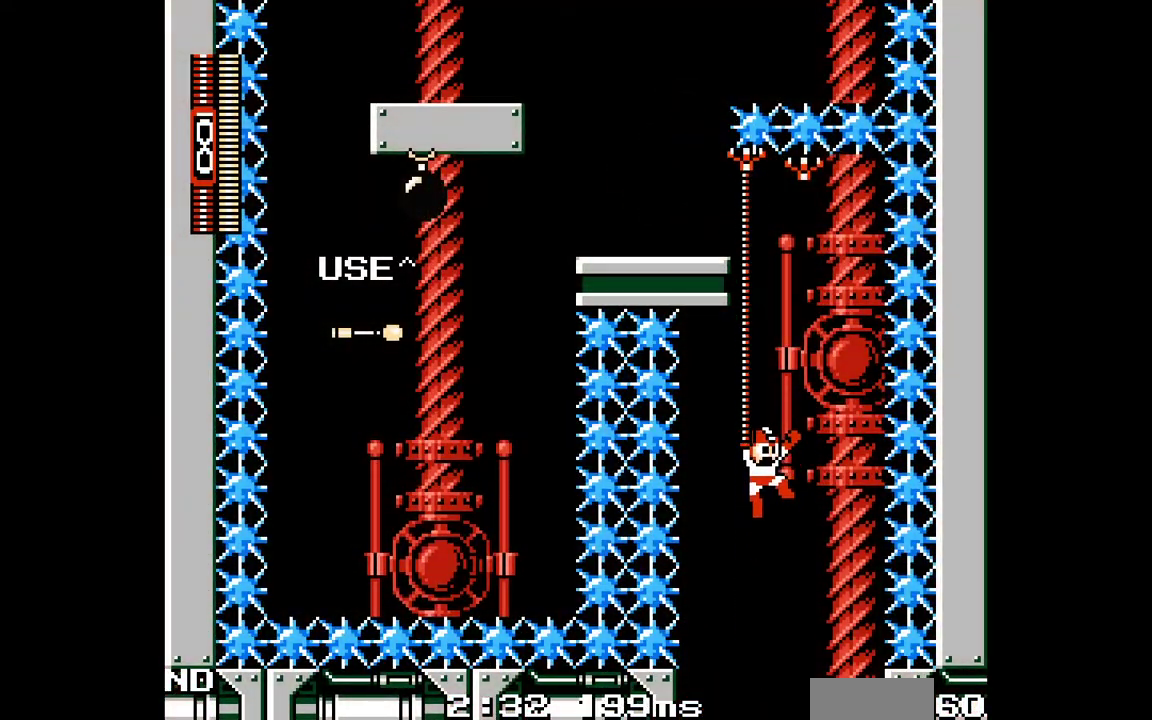
{"dt_ms": 1000, "buttons": ["B", "DPAD_LEFT"], "events": [[333, "DPAD_DOWN", "down"], [400, "DPAD_LEFT", "down"], [467, "B", "down"], [483, "DPAD_DOWN", "up"], [583, "B", "up"], [600, "R1", "down"], [767, "DPAD_LEFT", "up"], [817, "B", "down"], [817, "R1", "up"], [867, "DPAD_LEFT", "down"]]}
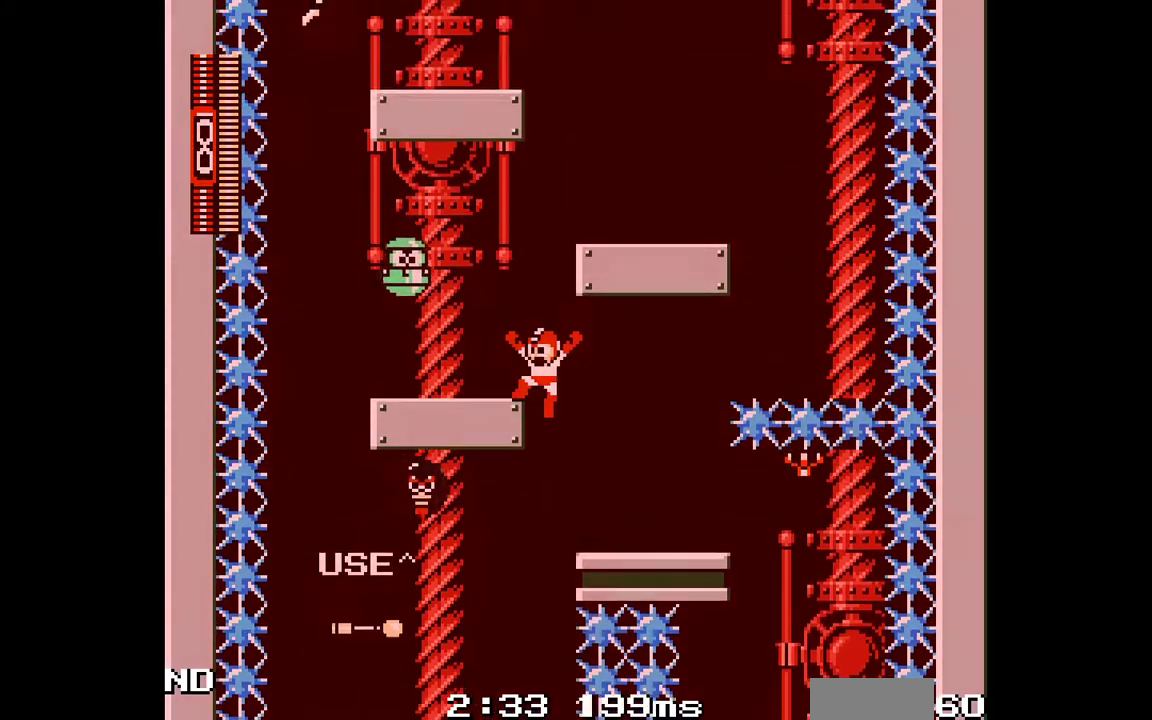
{"dt_ms": 1000, "buttons": ["DPAD_RIGHT"], "events": [[100, "L1", "down"], [150, "L1", "up"], [200, "B", "up"], [317, "R1", "down"], [350, "DPAD_LEFT", "up"], [633, "B", "down"], [717, "DPAD_RIGHT", "down"], [767, "R1", "up"], [933, "B", "up"]]}
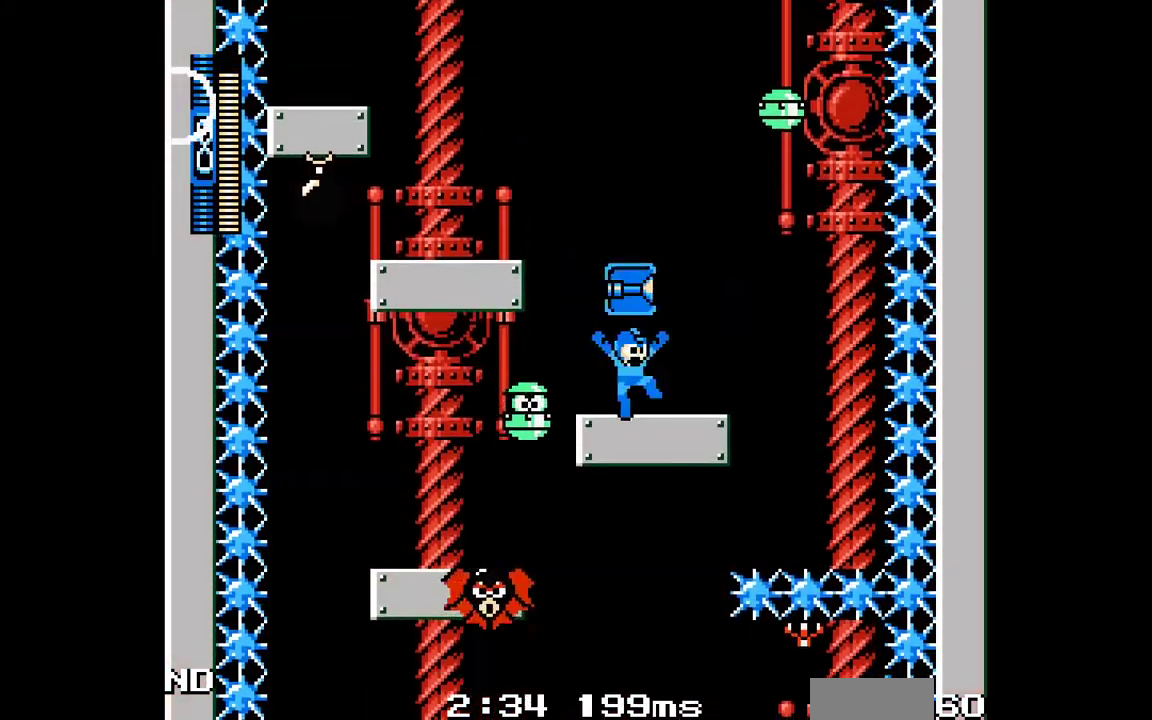
{"dt_ms": 500, "buttons": ["B", "DPAD_LEFT"]}
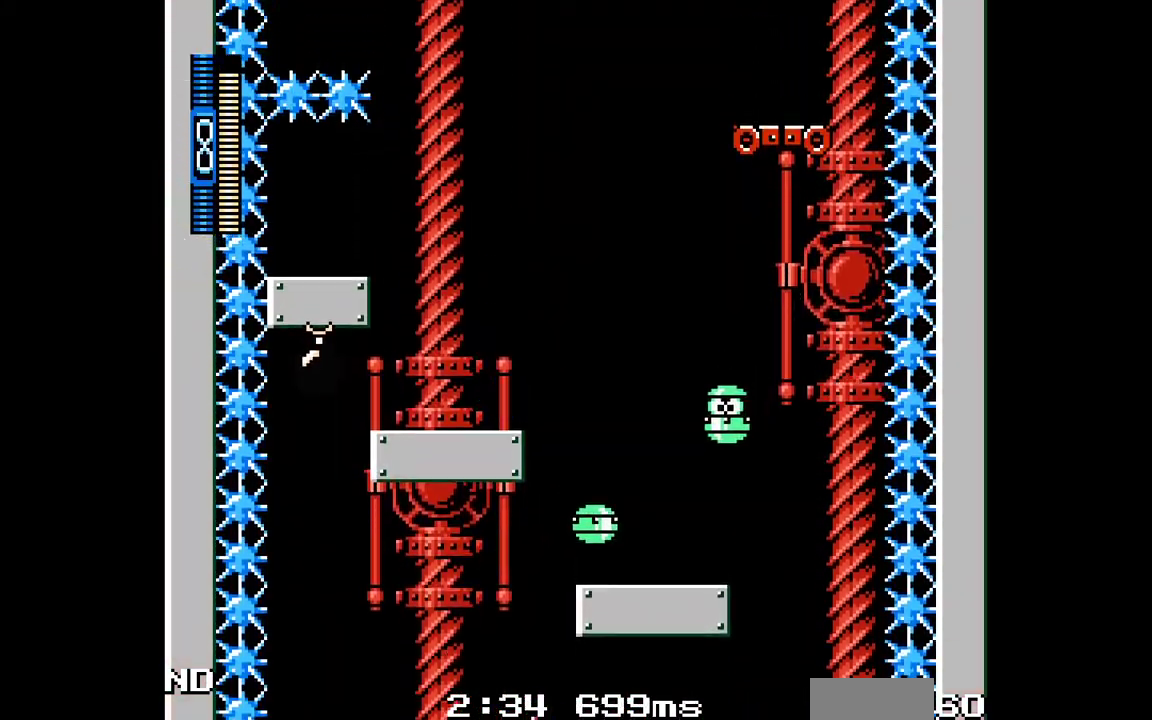
{"dt_ms": 500, "buttons": ["B"]}
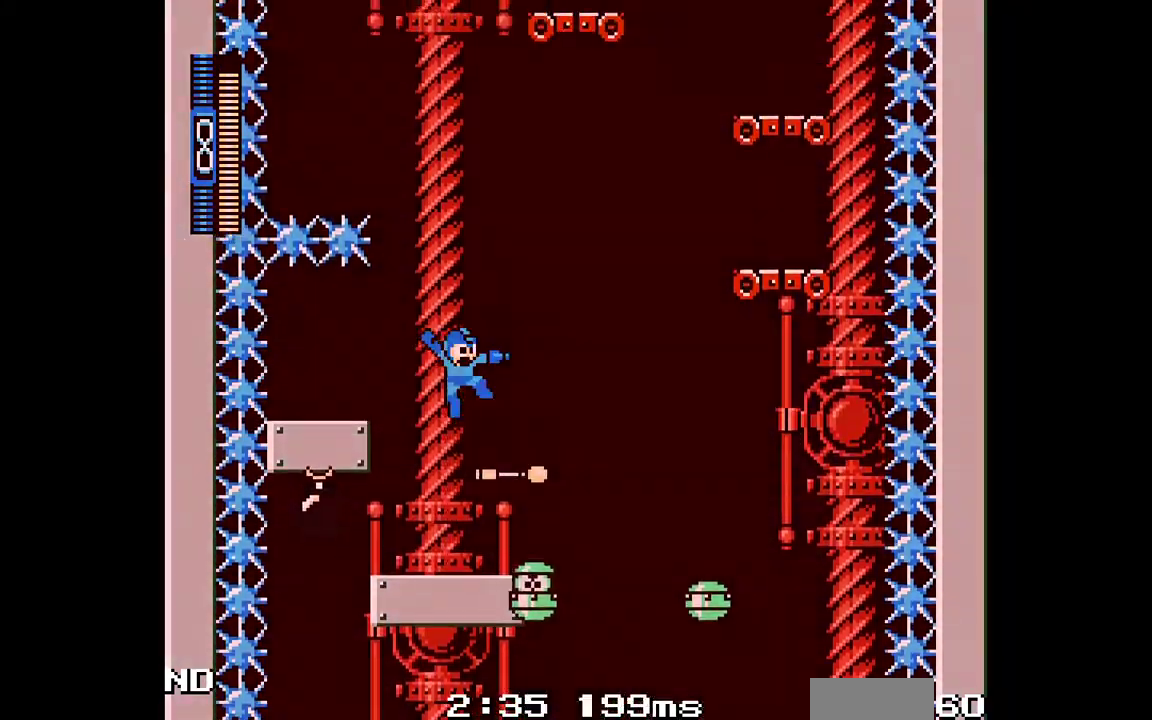
{"dt_ms": 500, "buttons": ["B"]}
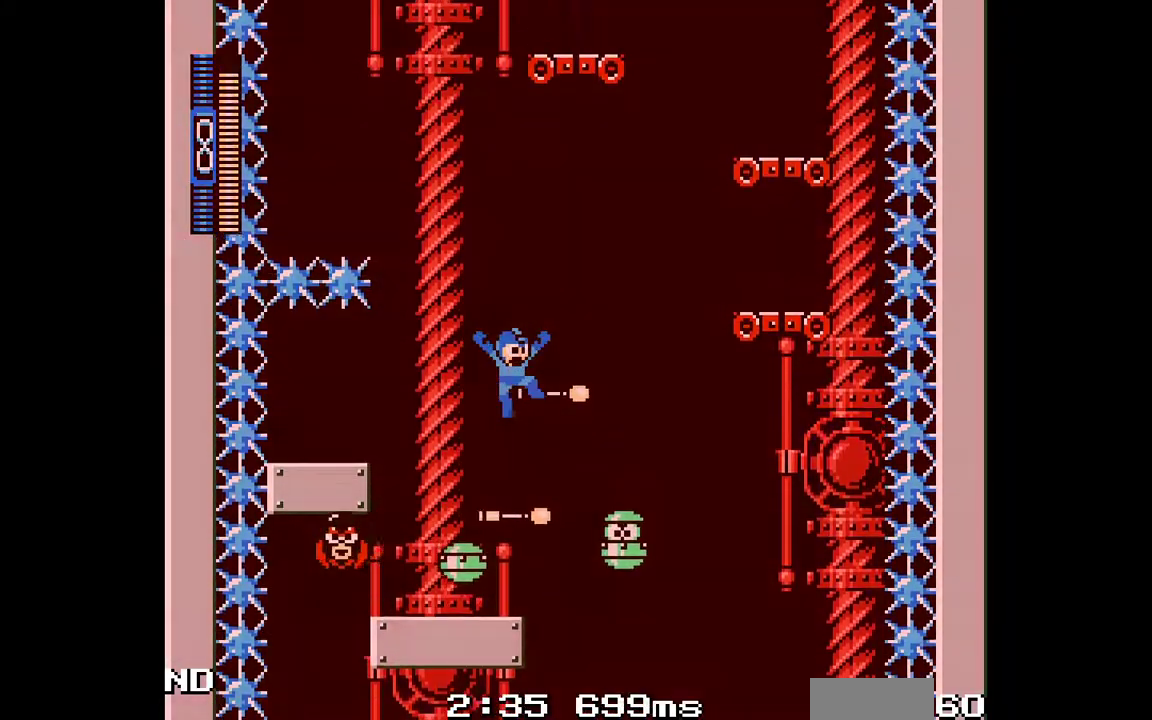
{"dt_ms": 500, "buttons": [], "events": [[200, "DPAD_RIGHT", "down"], [217, "B", "up"], [283, "DPAD_RIGHT", "up"]]}
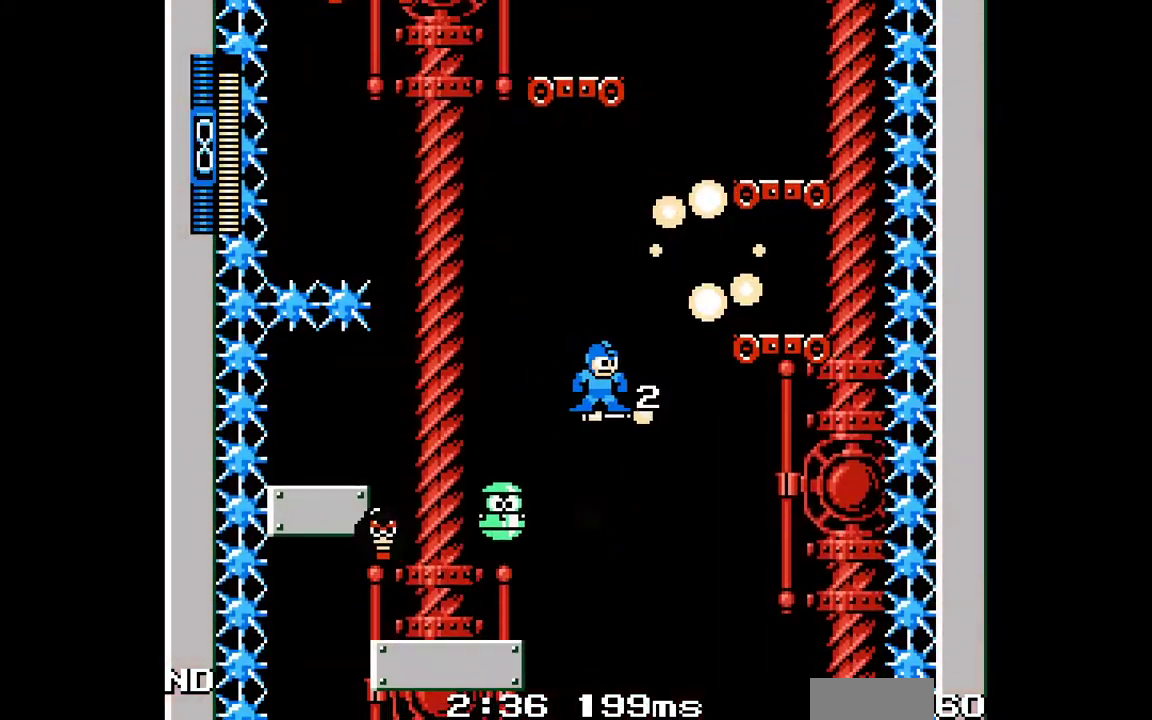
{"dt_ms": 500, "buttons": [], "events": [[50, "B", "down"], [50, "DPAD_RIGHT", "down"], [283, "B", "up"], [383, "DPAD_RIGHT", "up"]]}
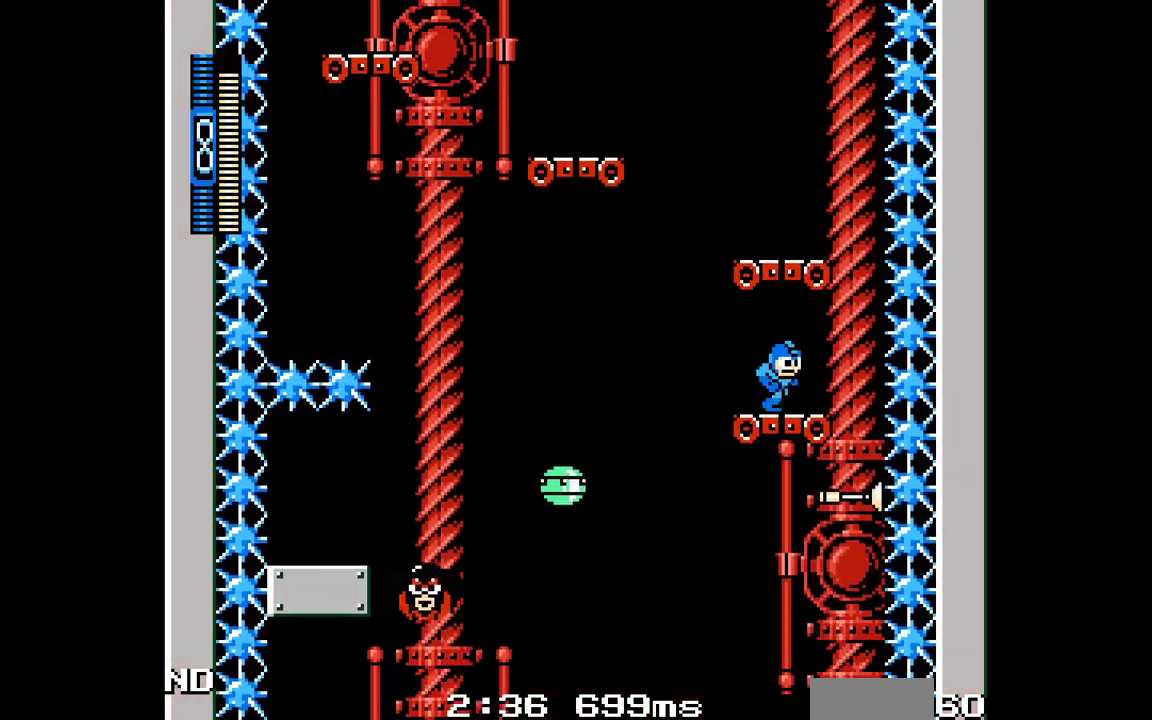
{"dt_ms": 1000, "buttons": ["B", "DPAD_LEFT"]}
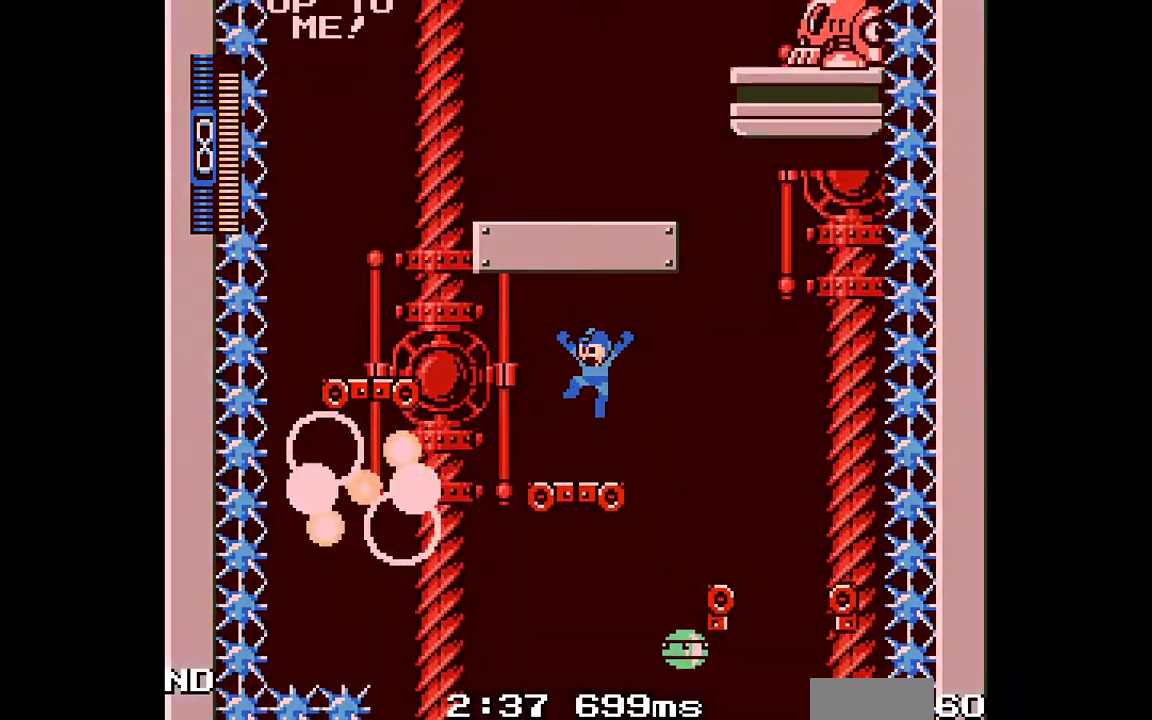
{"dt_ms": 500, "buttons": ["B", "DPAD_LEFT"], "events": [[100, "DPAD_LEFT", "up"], [117, "B", "up"], [200, "R1", "down"], [283, "DPAD_LEFT", "down"], [333, "B", "down"], [333, "R1", "up"]]}
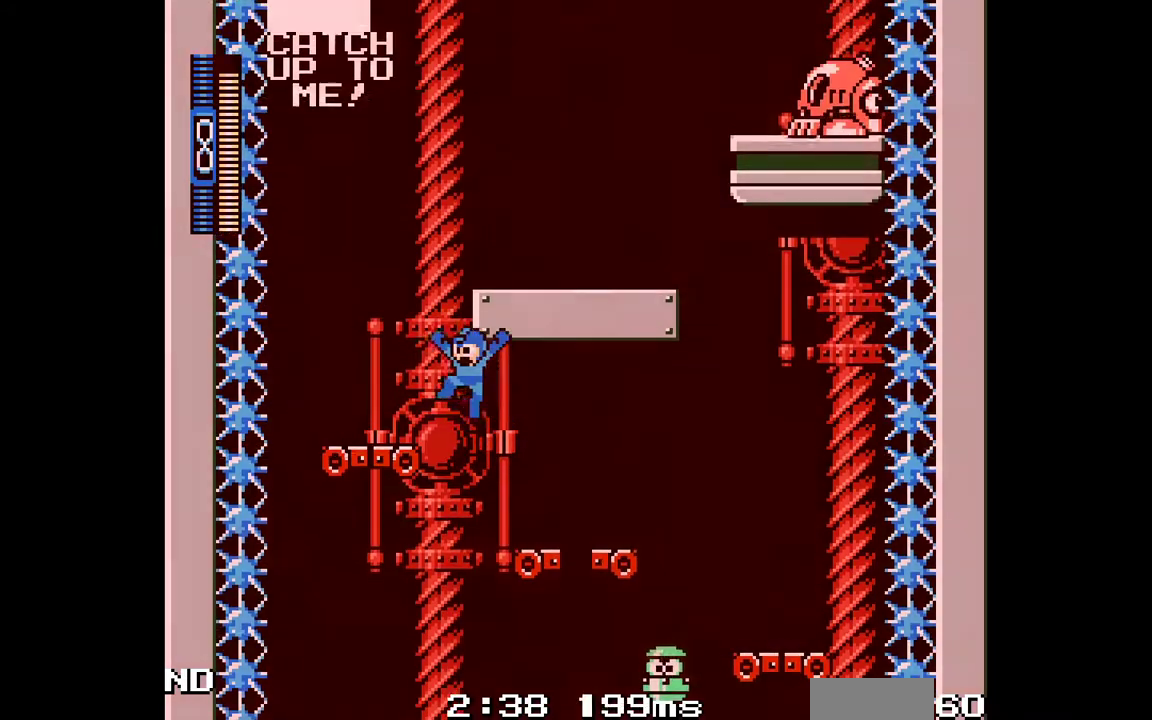
{"dt_ms": 500, "buttons": ["B", "DPAD_RIGHT"], "events": [[150, "B", "up"], [167, "R1", "down"], [250, "DPAD_LEFT", "up"], [317, "B", "down"], [317, "R1", "up"], [467, "DPAD_RIGHT", "down"]]}
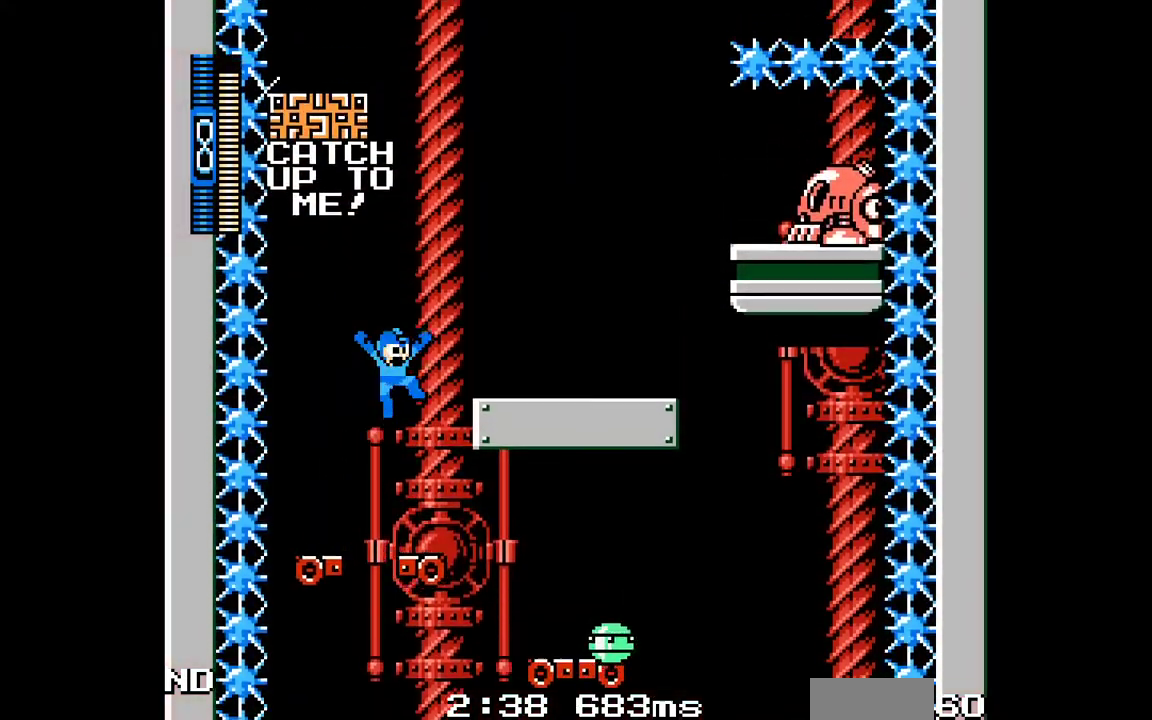
{"dt_ms": 500, "buttons": ["B"]}